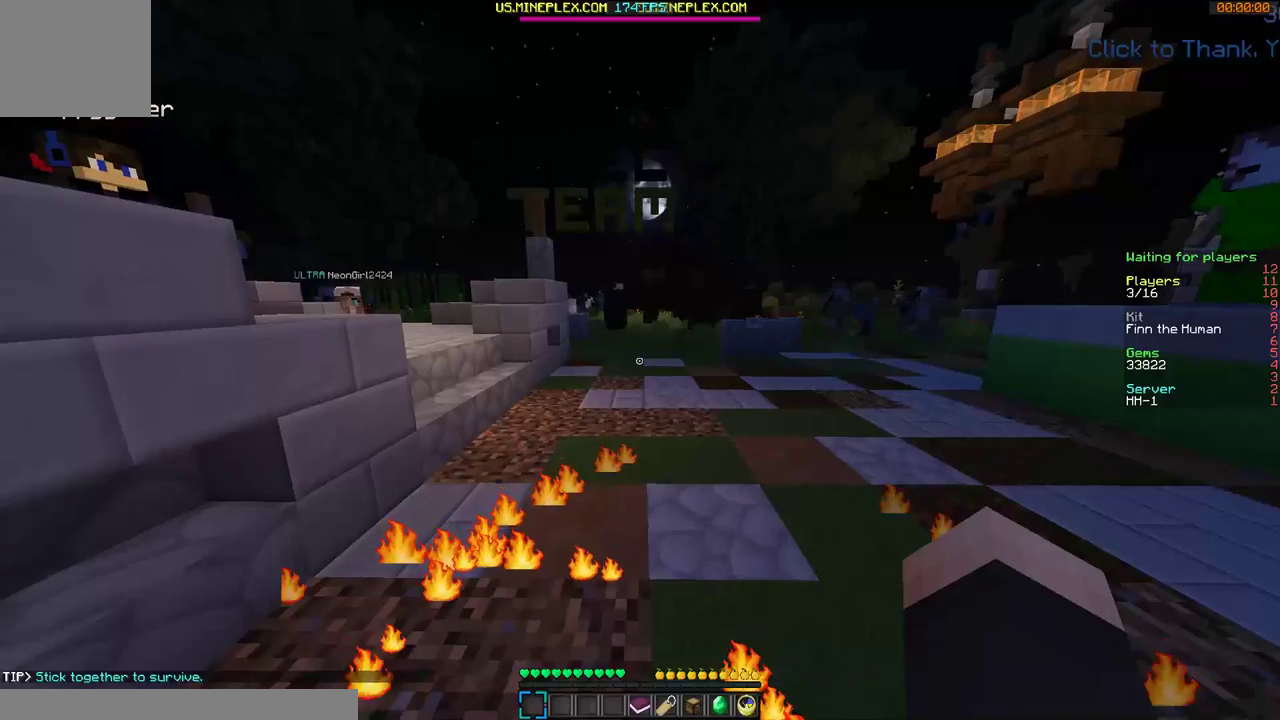
Gameplay with keyboard and mouse; each line is a JSON object with the keys and mouse buttons held at the frame after it. "events" lists presses ("down") and releases ("up") of "a", "d", "s", "w", "mouse_left" and "mouse_right" between this image and that frame as [ms after this image, input, new state], when the widget could be followed in between. "mouse_left", "mouse_right" = the "left", "right" buttons of the "mouse" list. No other keys are recorded. Fast repeated clicks can show as one long hold. Mouse movement is not recorded.
{"keys": ["w"], "mouse": [], "events": [[100, "w", "down"]]}
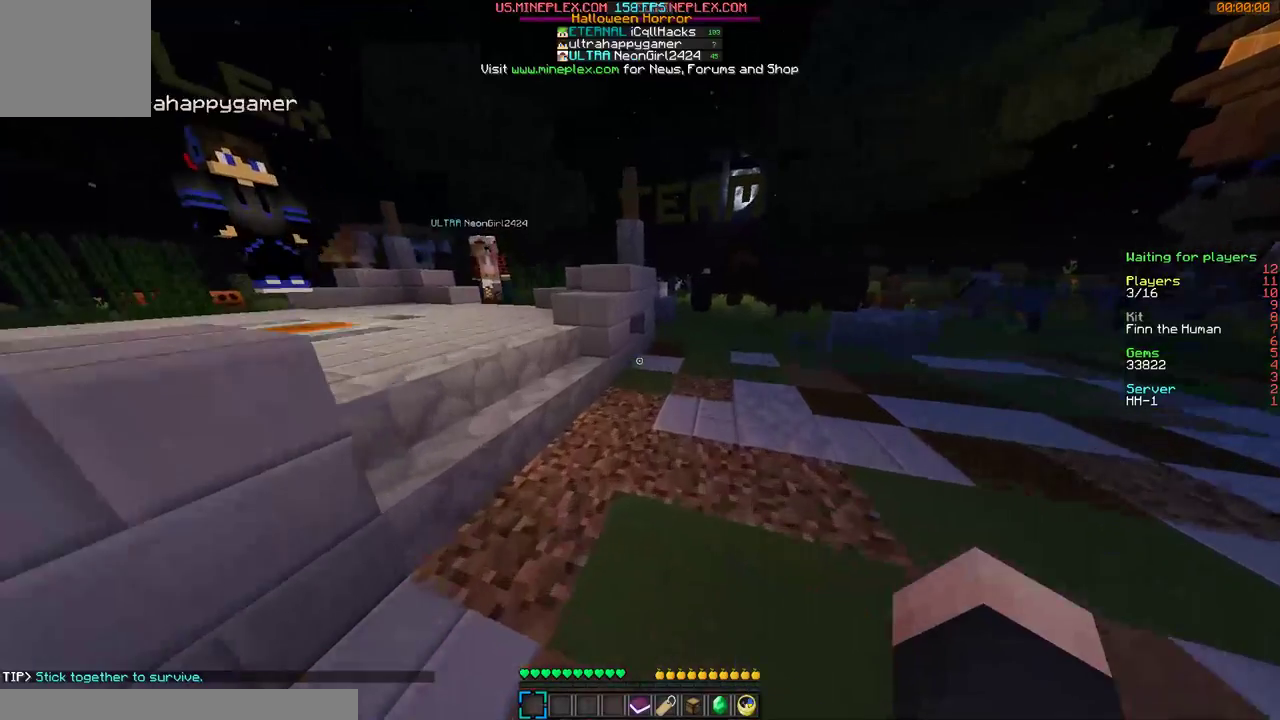
{"keys": ["w"], "mouse": [], "events": [[400, "mouse_left", "down"], [400, "mouse_right", "down"], [467, "mouse_left", "up"], [467, "mouse_right", "up"]]}
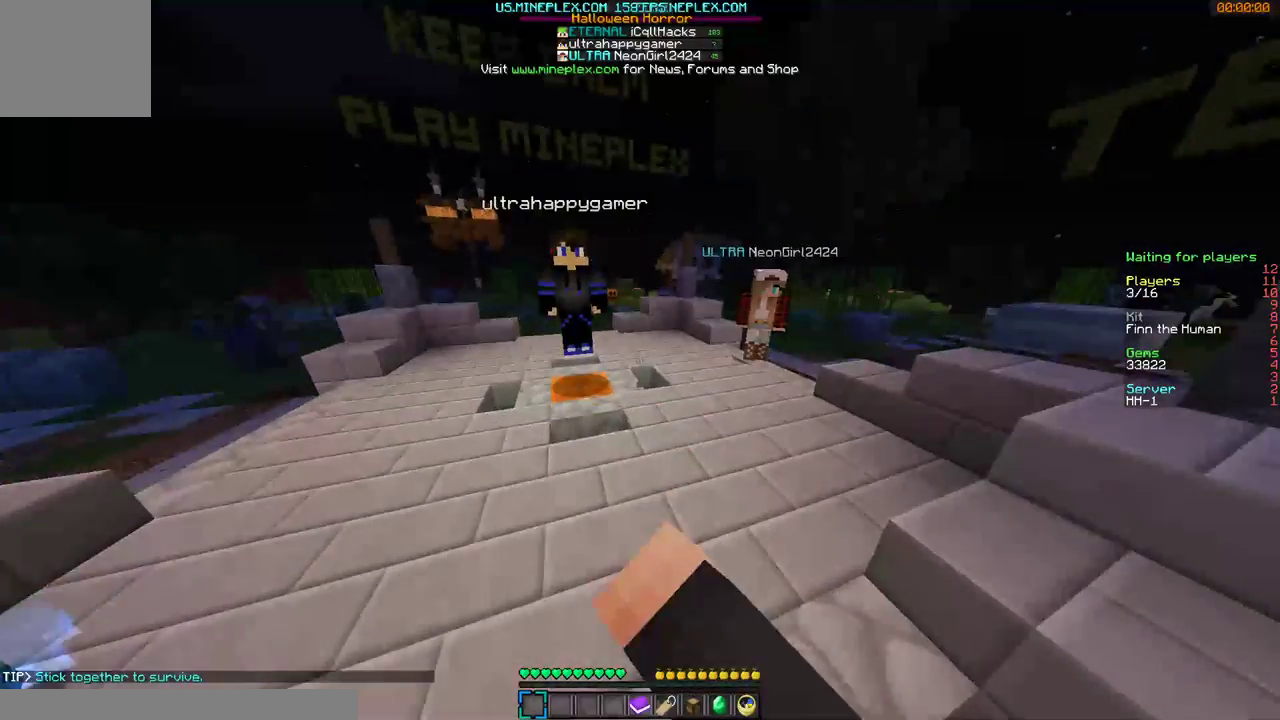
{"keys": ["w"], "mouse": [], "events": [[200, "d", "down"], [367, "d", "up"]]}
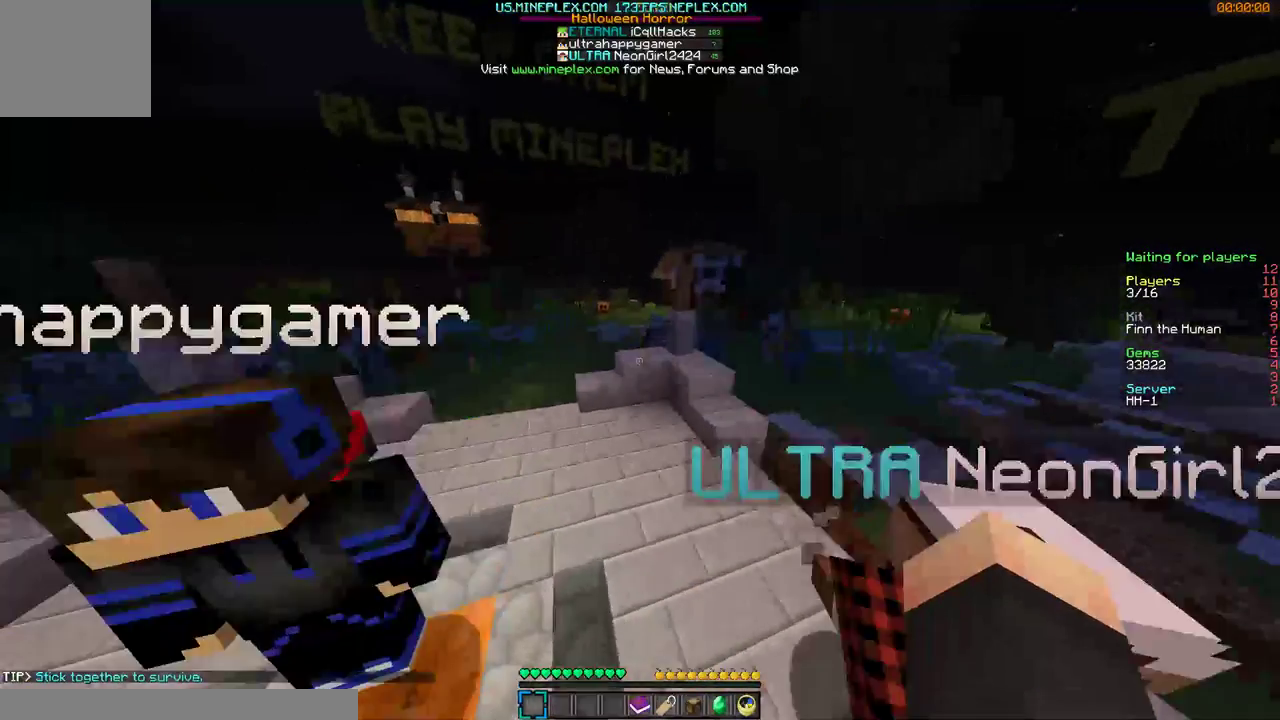
{"keys": ["d", "w"], "mouse": [], "events": [[400, "d", "down"]]}
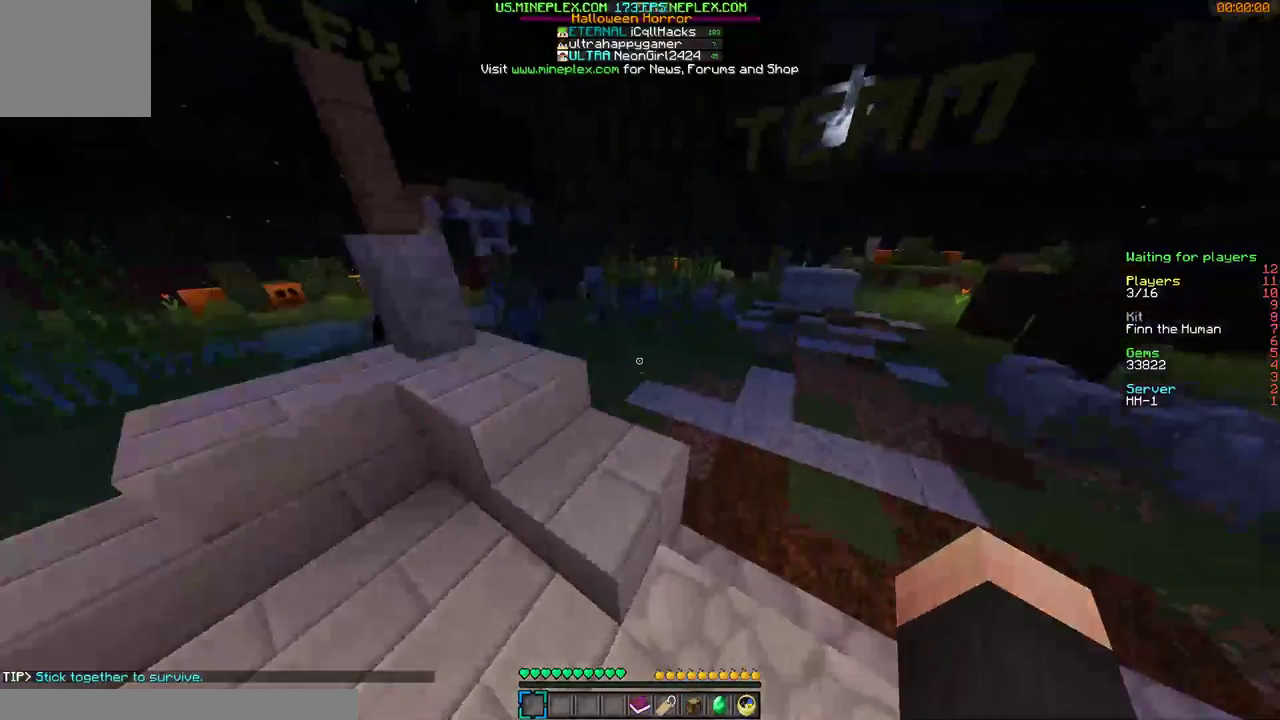
{"keys": ["w"], "mouse": [], "events": [[67, "mouse_left", "down"], [100, "mouse_left", "up"], [200, "d", "up"]]}